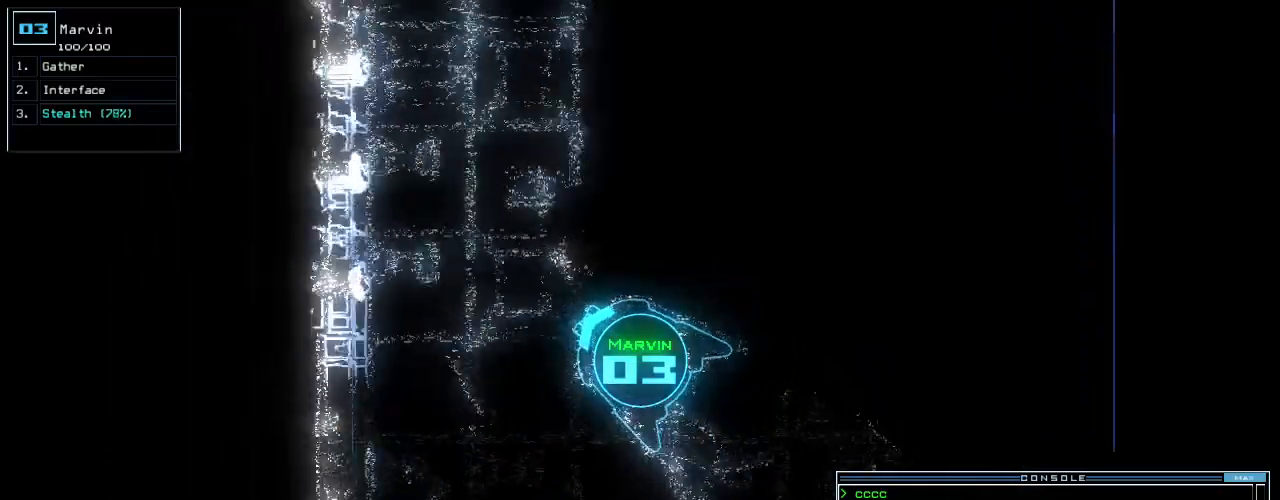
Gameplay with keyboard; each line is a JSON object with the keys held at the frame after it. "events" lists presses ("down") and releases ("up") of ".", "0", "1", "2", "3", "4", "5", "6", "7", "8", "9", "a", "b", "backspace", "c", "caps_lock", "comma", "ctrl_l", "ctrl_r", "d", "down", "e", "equals", "escape", "f", "f8", "g", "h", "i", "j", "k", "l", "left", "m", "minus", "n", "o", "p", "q", "quote", "r", "return", "right", "s", "semicolon", "shift_l", "shift_r", "space", "t", "tab", "tilde", "u", "up", "v", "w", "x", "y" and "z" between this image and that frame as [ms after this image, input, new state], when the widget could be followed in between. No other keys are recorded. Mouse input is not recorded.
{"keys": ["up"], "events": [[80, "right", "up"], [220, "right", "down"], [340, "right", "up"]]}
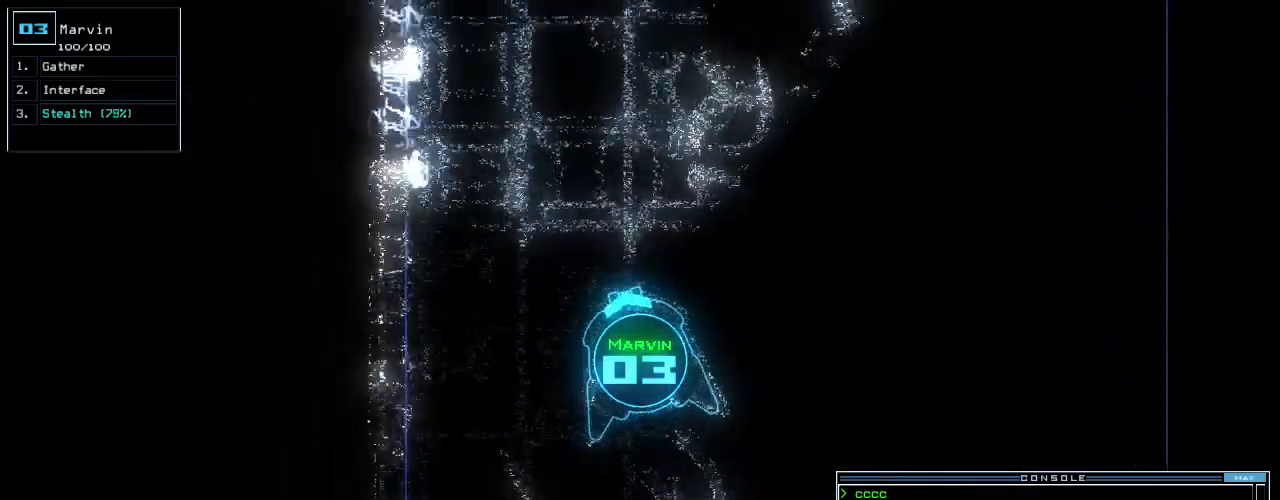
{"keys": ["up"], "events": []}
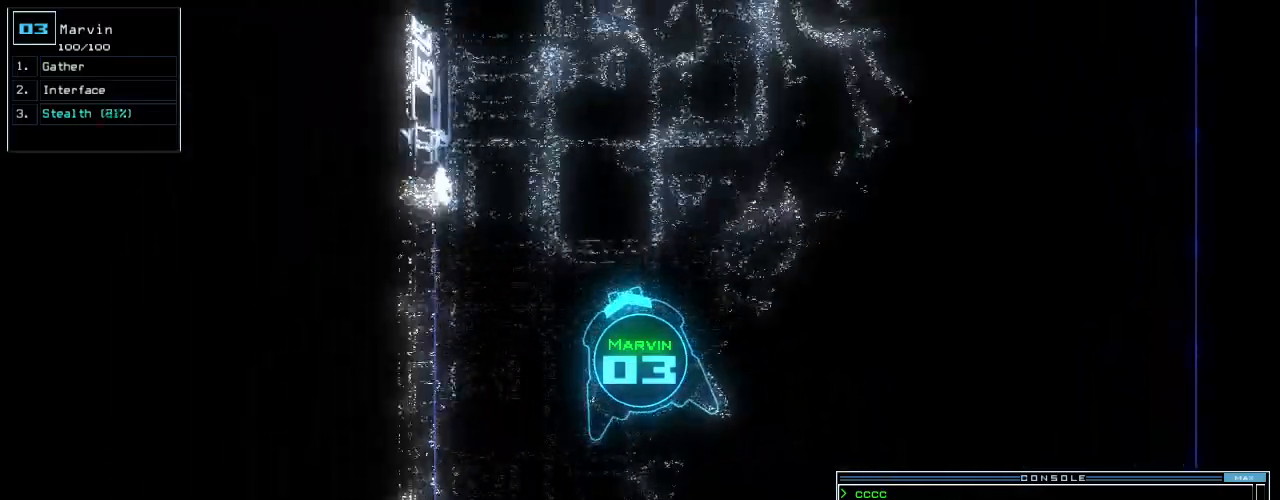
{"keys": ["up"], "events": [[160, "right", "down"], [240, "right", "up"]]}
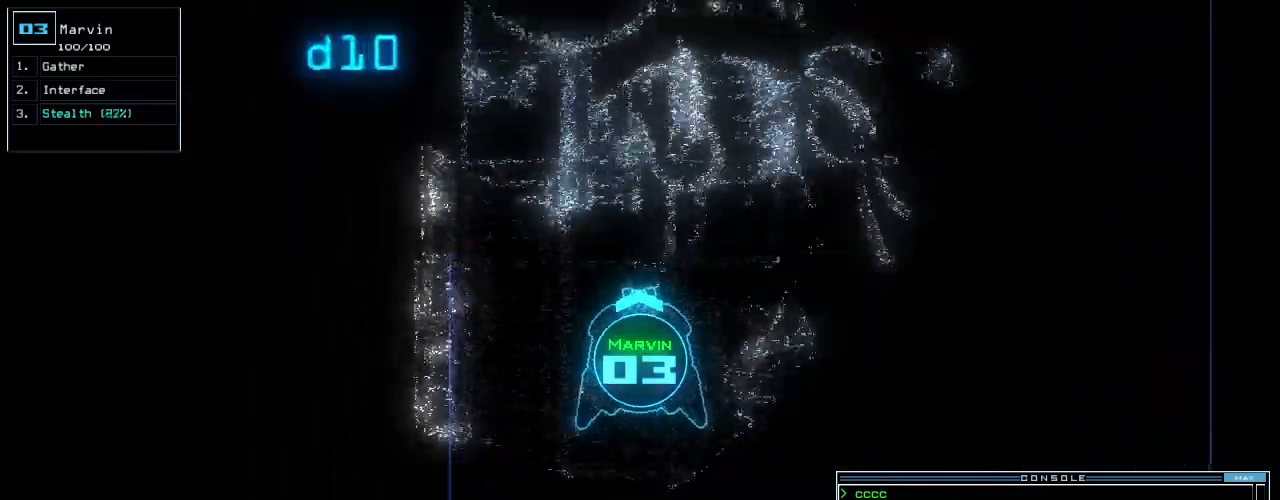
{"keys": ["d", "up"], "events": [[160, "s", "down"], [220, "t", "down"], [280, "s", "up"], [300, "semicolon", "down"], [320, "t", "up"], [420, "d", "down"], [420, "semicolon", "up"]]}
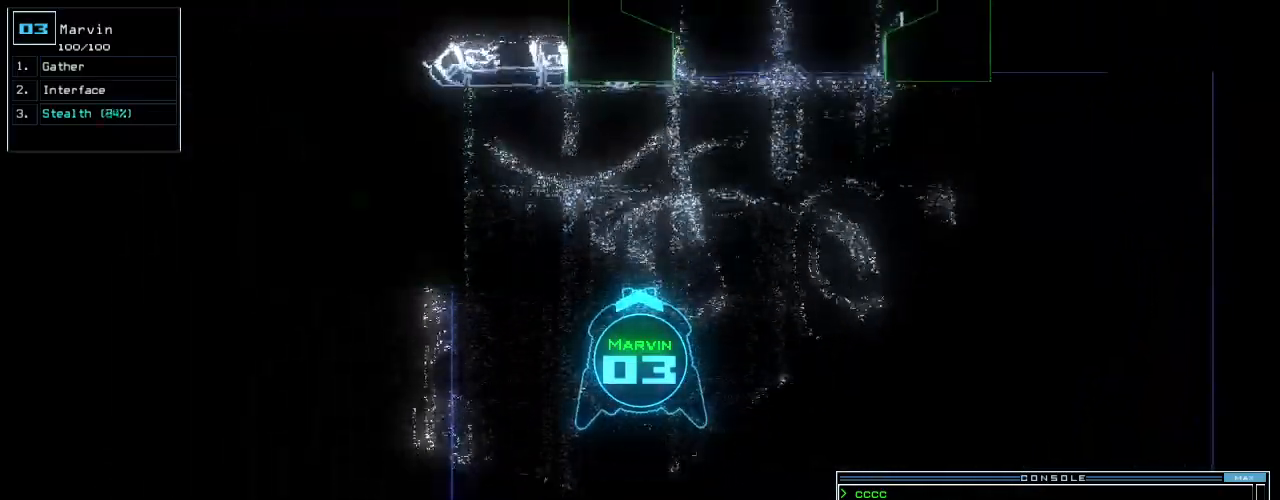
{"keys": ["left", "up"], "events": [[40, "d", "up"], [120, "1", "down"], [180, "1", "up"], [400, "left", "down"]]}
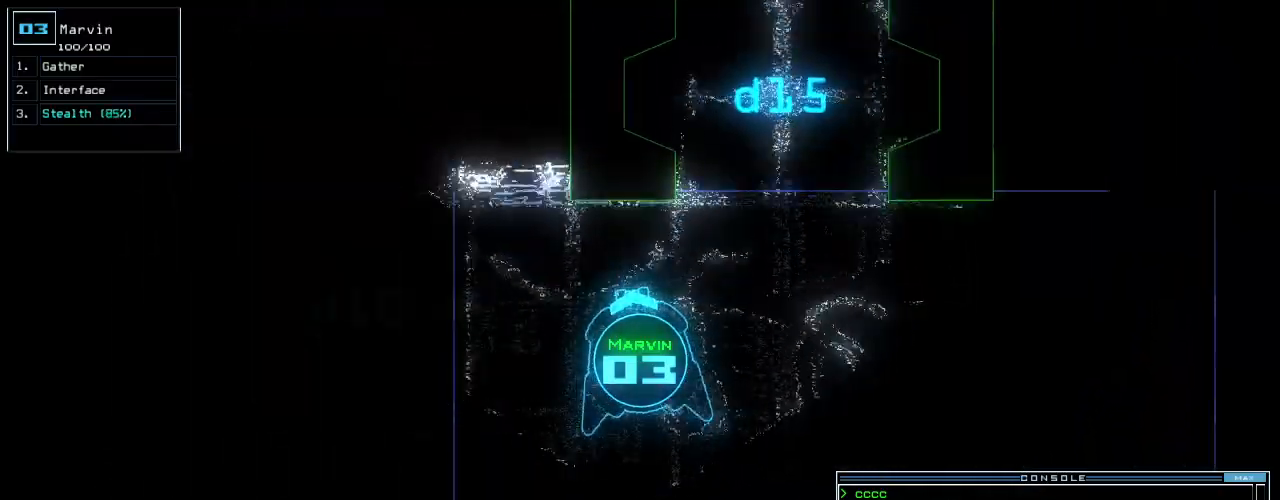
{"keys": ["up"], "events": [[60, "0", "down"], [160, "0", "up"], [220, "return", "down"], [400, "return", "up"], [500, "left", "up"]]}
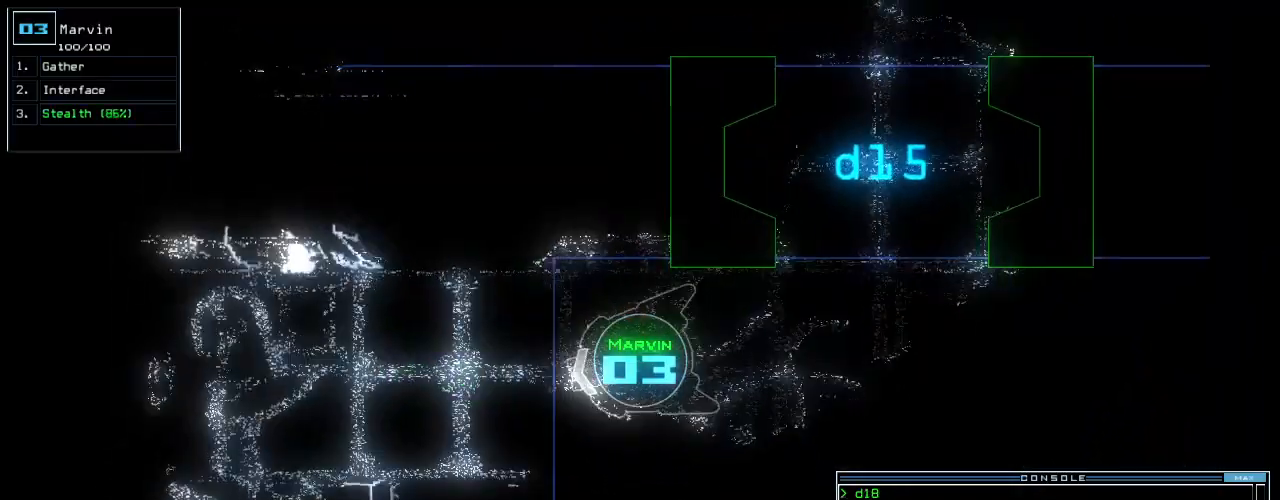
{"keys": ["up"], "events": [[180, "right", "down"], [340, "right", "up"]]}
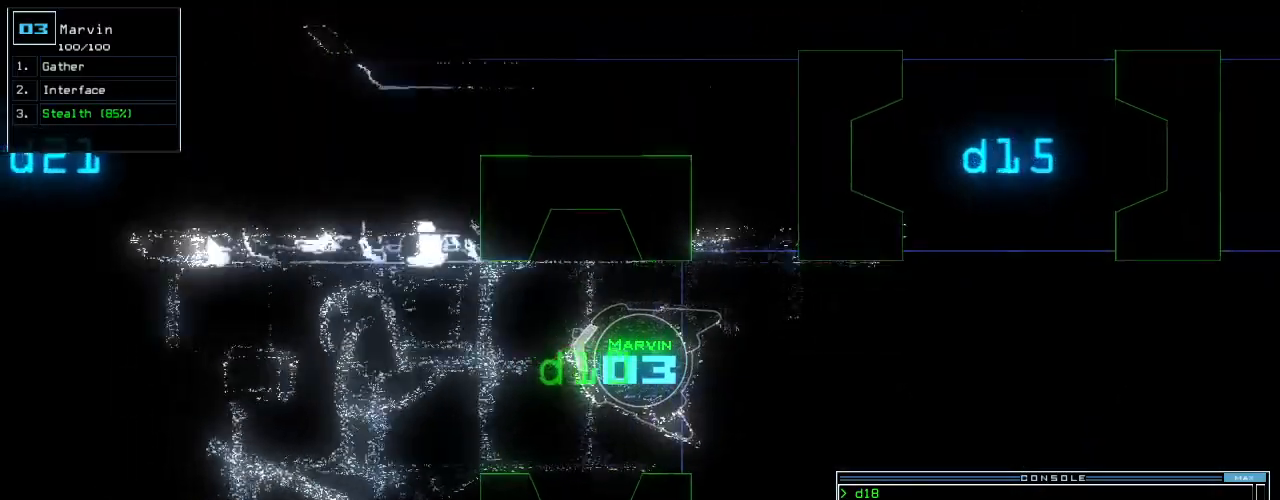
{"keys": ["up"], "events": [[60, "left", "down"], [160, "left", "up"]]}
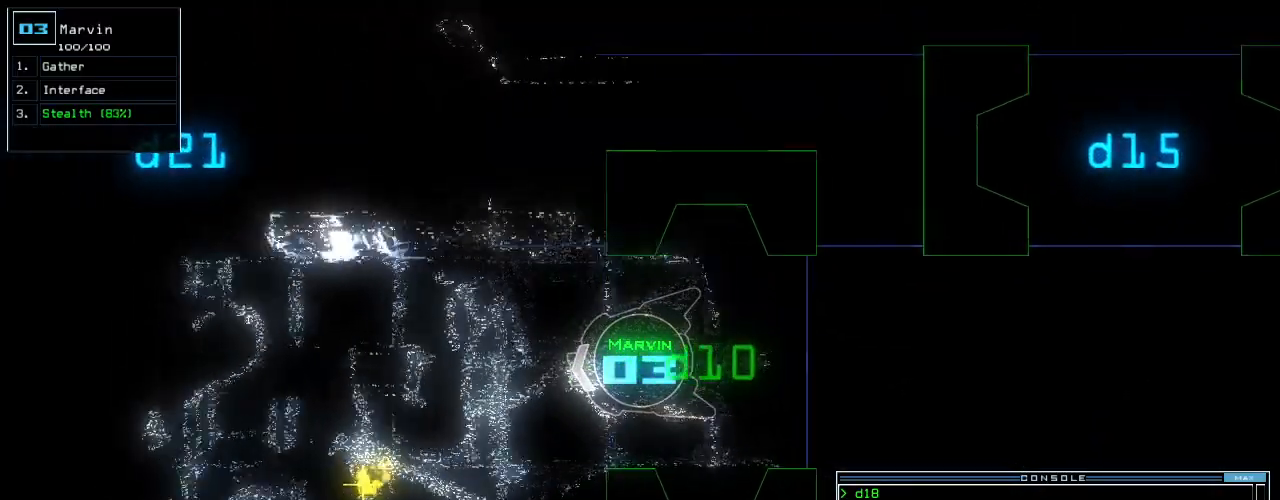
{"keys": ["up"], "events": [[260, "left", "down"], [440, "left", "up"]]}
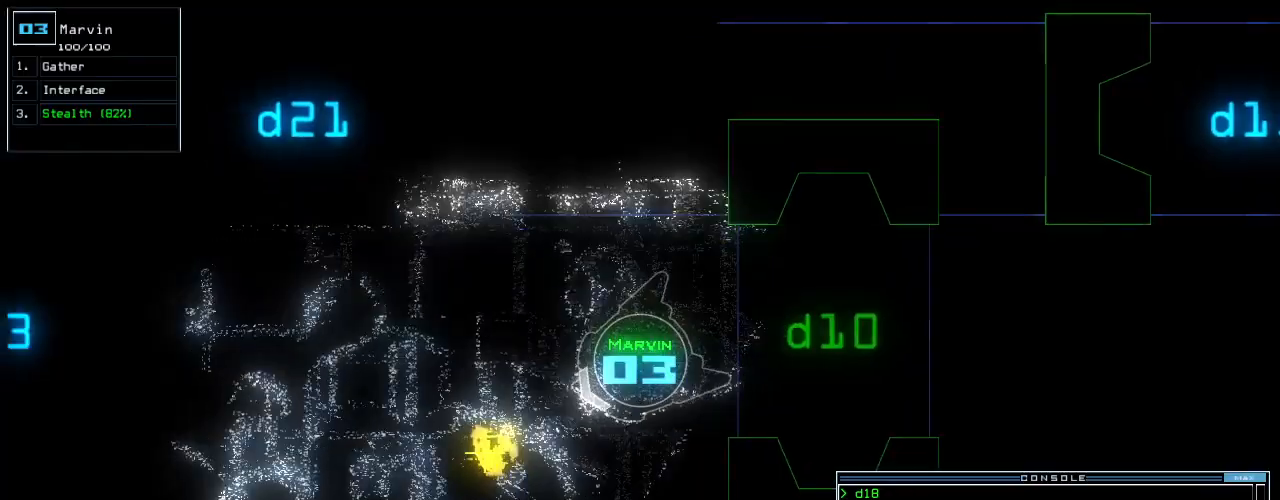
{"keys": ["left", "up"]}
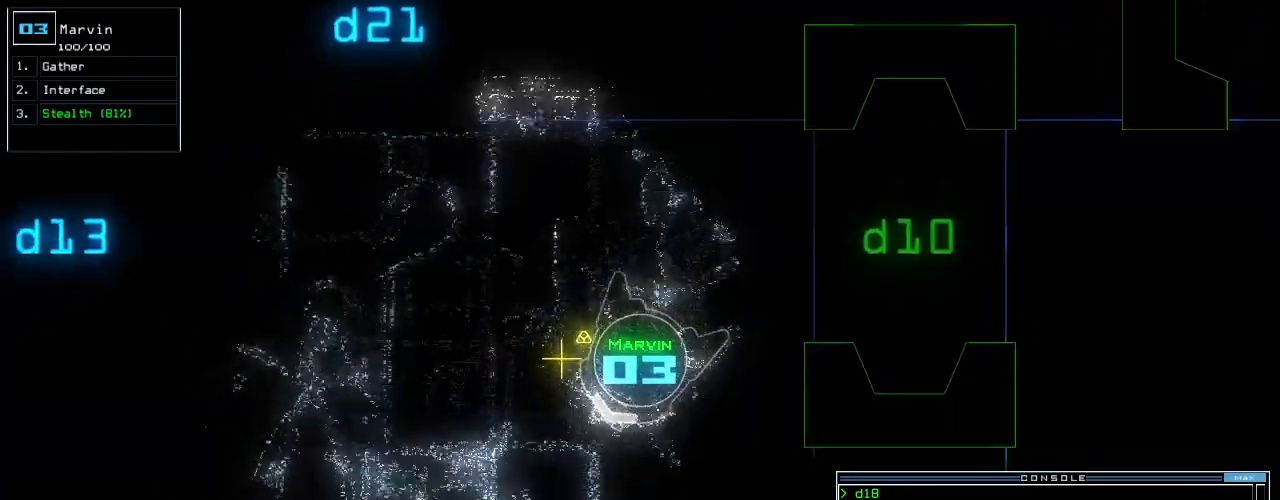
{"keys": ["up"]}
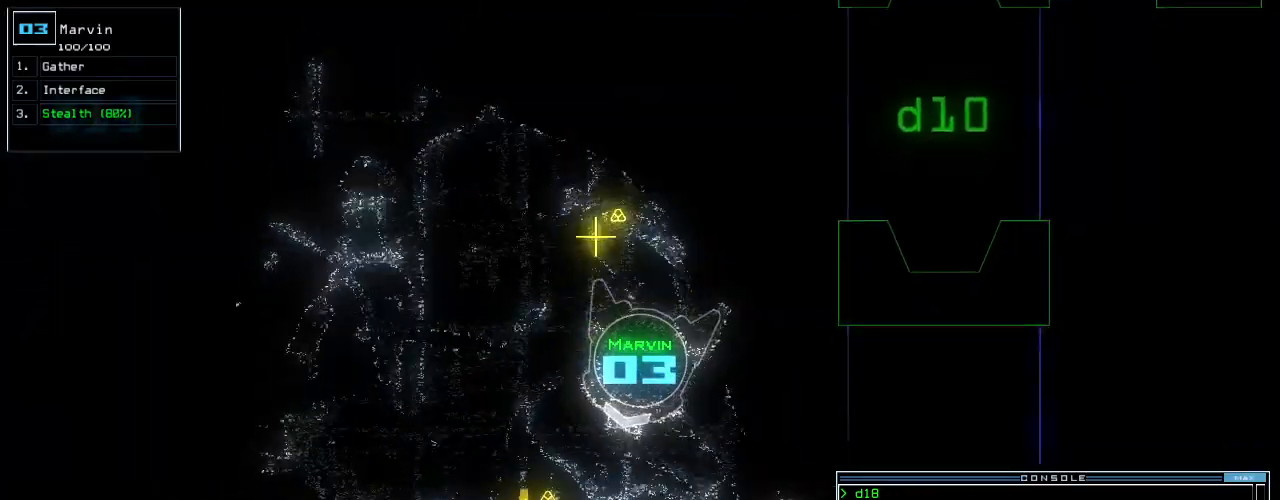
{"keys": ["up"], "events": [[20, "left", "down"], [200, "left", "up"], [380, "right", "down"], [460, "right", "up"]]}
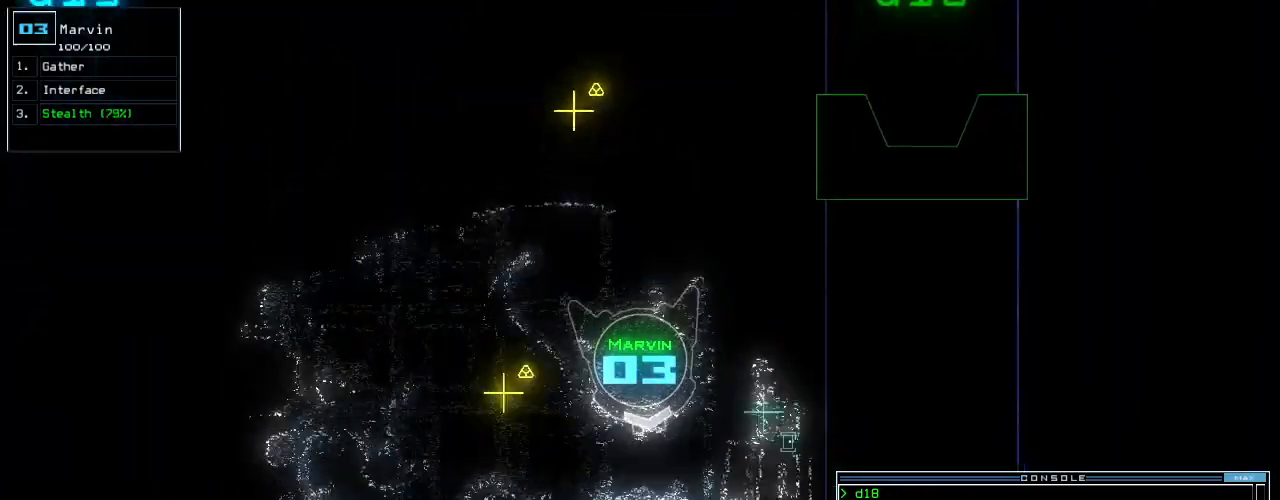
{"keys": ["up"], "events": [[60, "right", "down"], [120, "right", "up"]]}
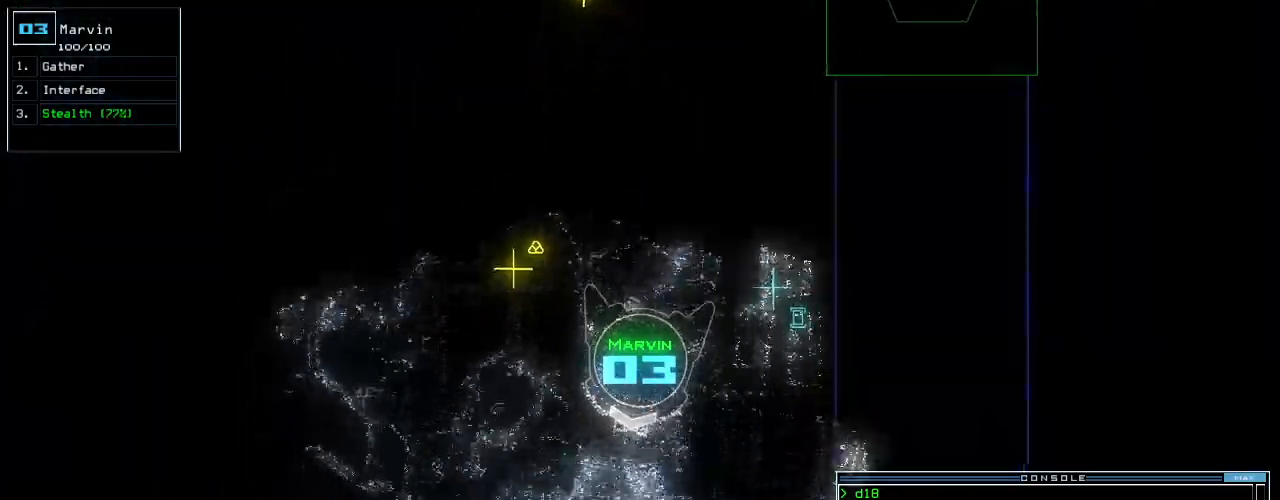
{"keys": ["up"], "events": []}
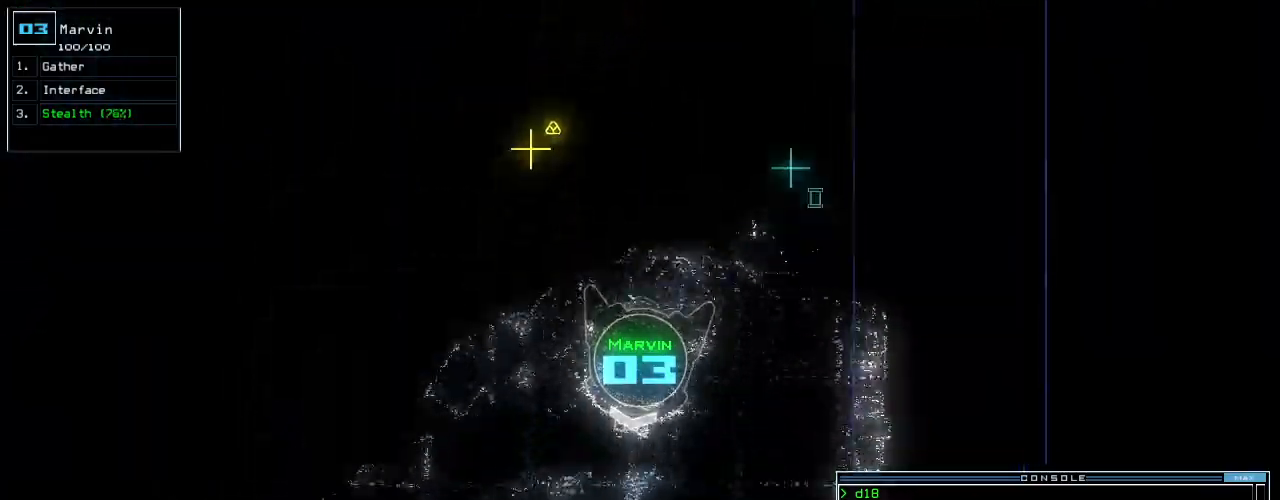
{"keys": ["right", "up"], "events": [[80, "right", "down"]]}
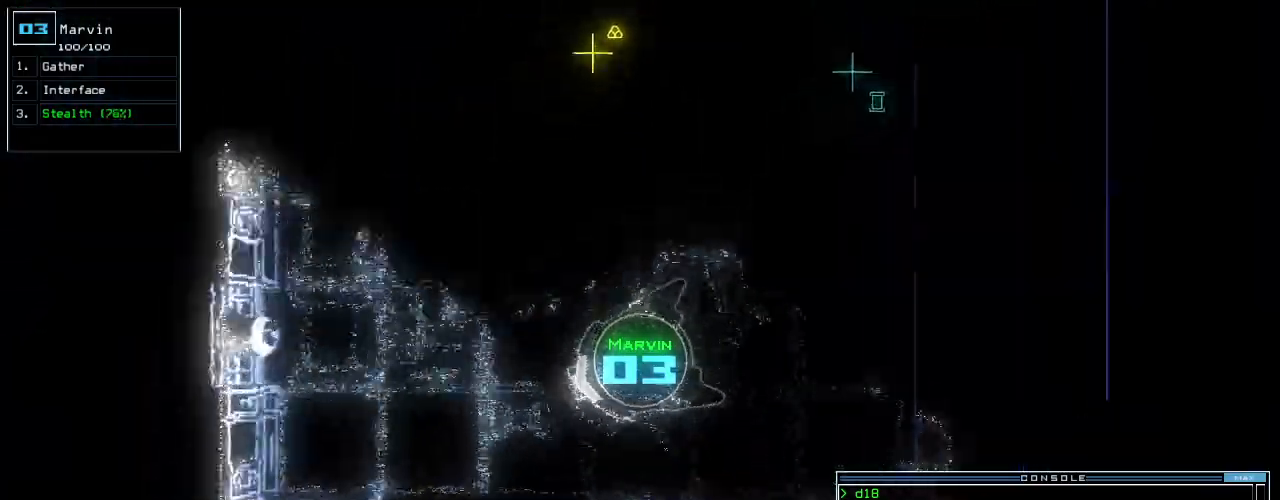
{"keys": ["return", "up"], "events": [[300, "s", "down"], [320, "right", "up"], [360, "t", "down"], [380, "s", "up"], [420, "return", "down"], [460, "t", "up"]]}
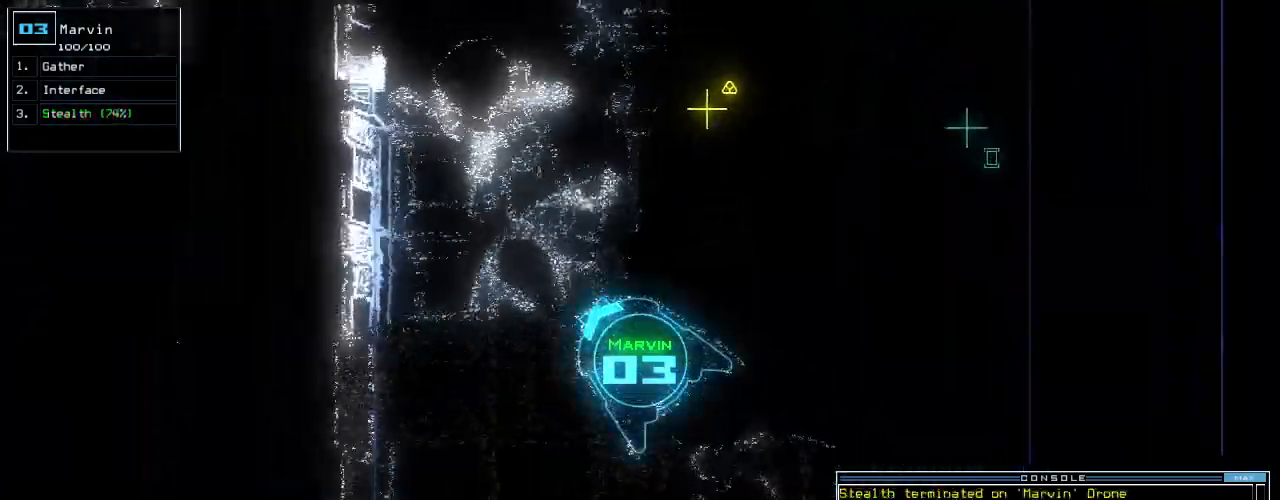
{"keys": ["right", "up"], "events": [[20, "return", "up"], [160, "right", "down"]]}
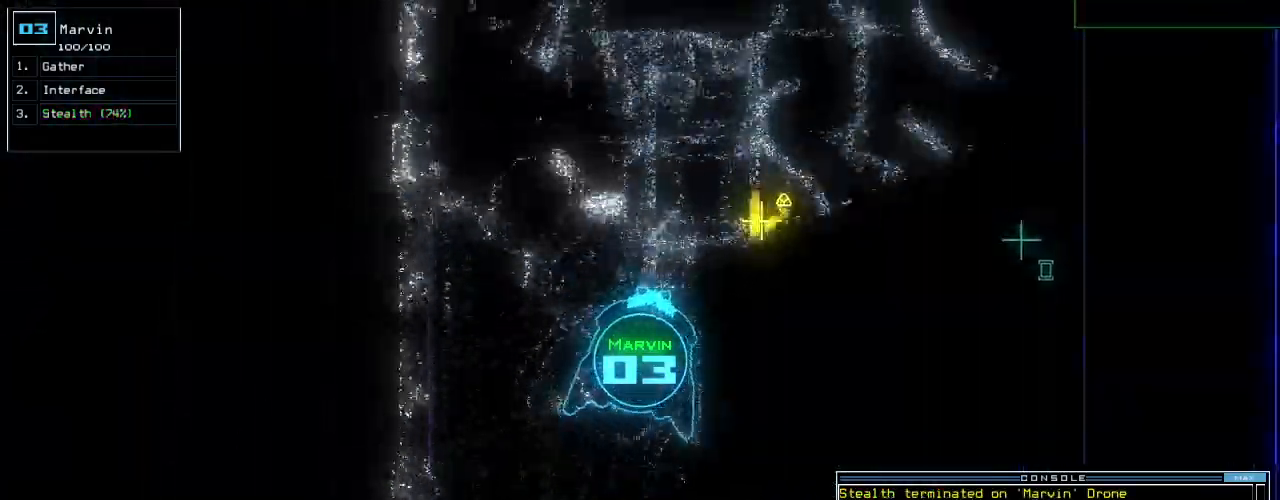
{"keys": ["left", "up"], "events": [[240, "right", "up"], [460, "left", "down"]]}
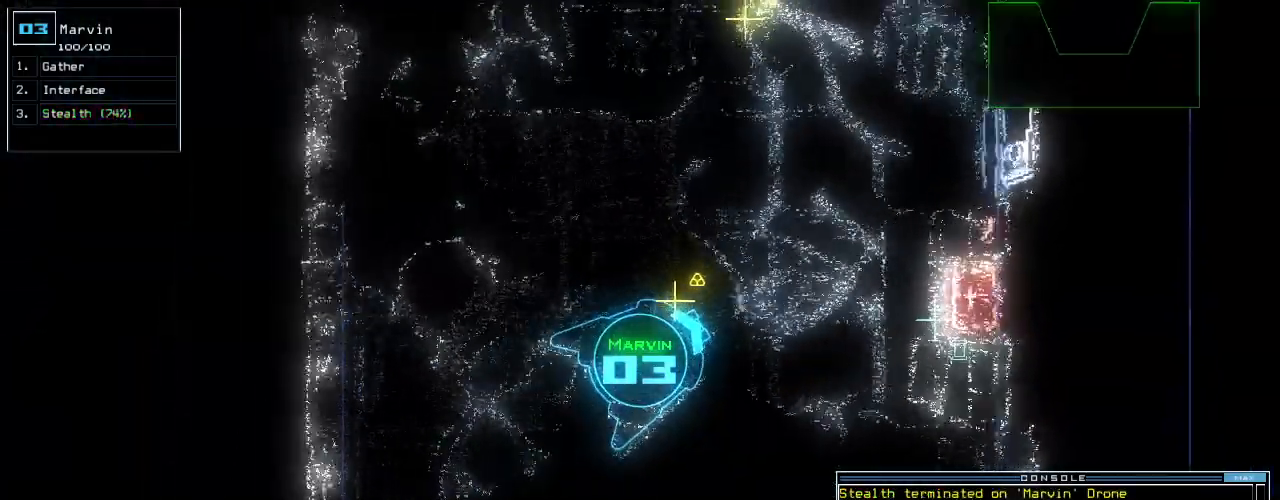
{"keys": ["right", "up"], "events": [[40, "g", "down"], [120, "return", "down"], [140, "g", "up"], [280, "return", "up"], [400, "left", "up"], [500, "right", "down"]]}
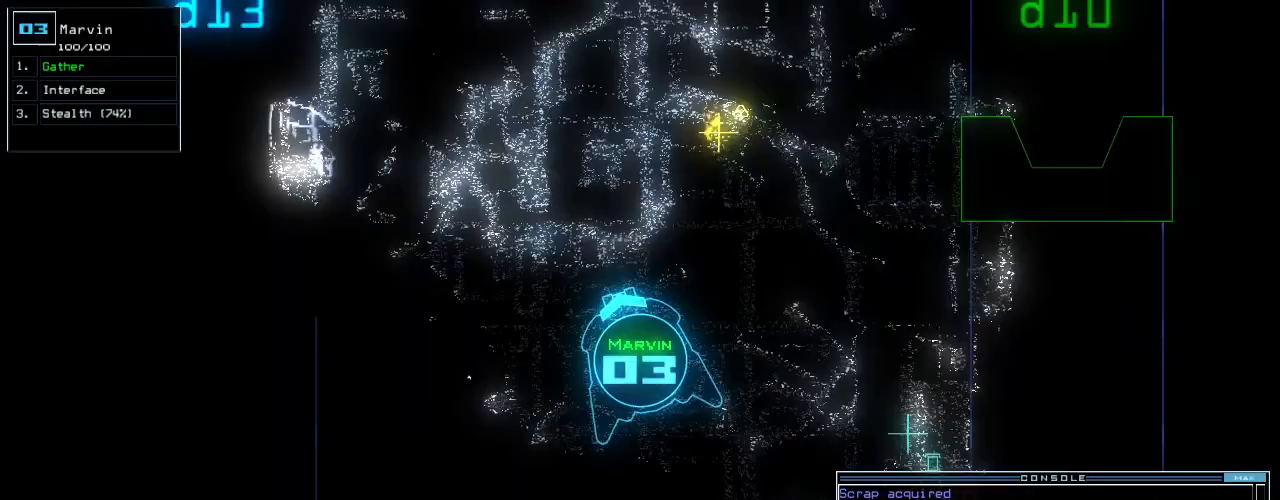
{"keys": ["up"], "events": [[380, "right", "up"]]}
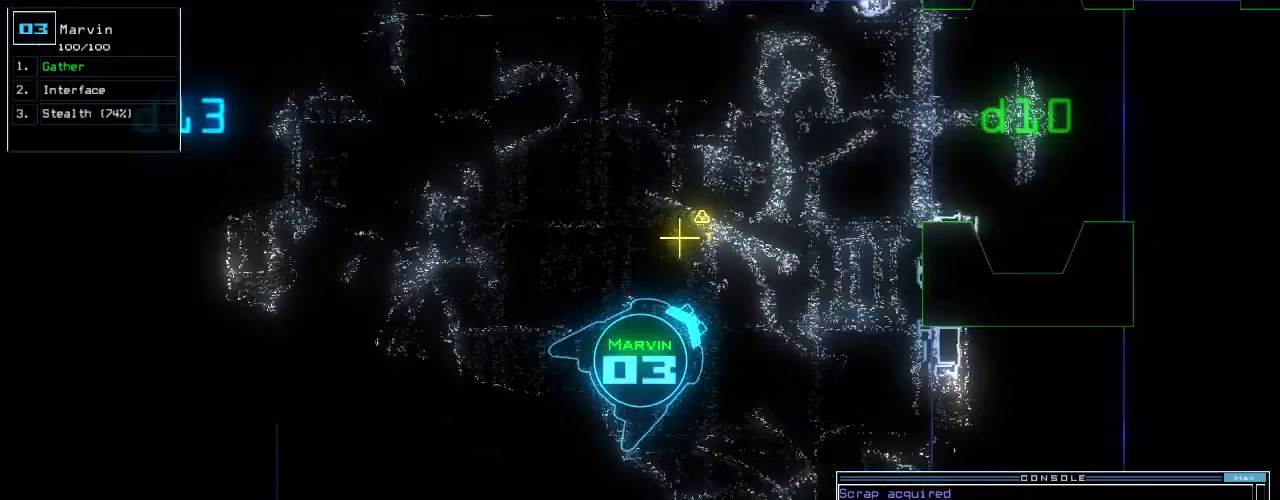
{"keys": ["left", "up"], "events": [[40, "left", "down"], [260, "g", "down"], [360, "g", "up"], [360, "return", "down"], [480, "return", "up"]]}